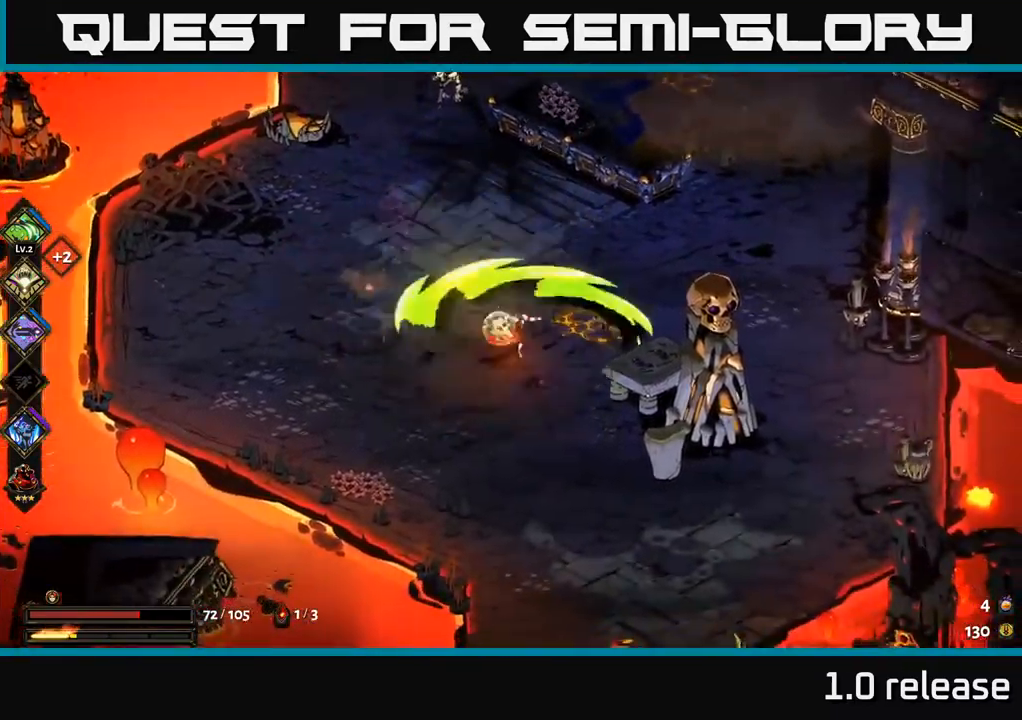
Gameplay with a controller (Xbox layout); each line is a JSON object with the inputs held at the frame after it. "events" lists button and stick changes between this image and that frame as [ms after this image, input, new state], when the widget could be followed in between. Not read: L3 R3.
{"buttons": [], "left_stick": "up", "right_stick": "center", "events": [[33, "X", "up"], [167, "A", "down"], [267, "X", "down"], [283, "left_stick", "up"], [300, "A", "up"], [400, "X", "up"]]}
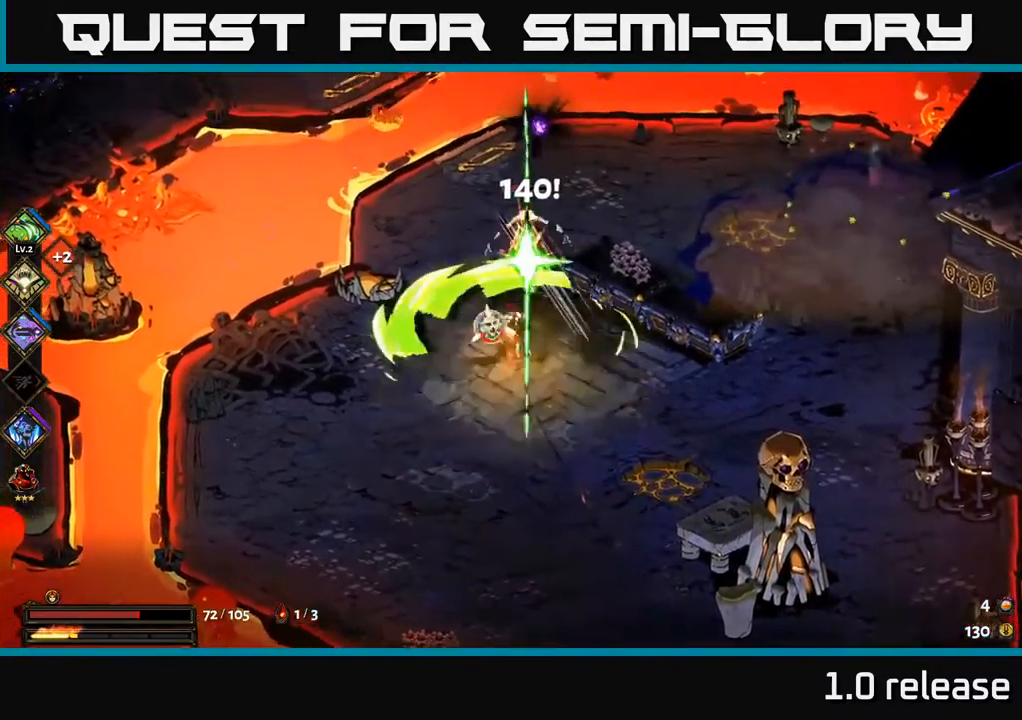
{"buttons": [], "left_stick": "down-left", "right_stick": "center", "events": [[17, "left_stick", "center"], [117, "left_stick", "down"], [417, "left_stick", "down-left"]]}
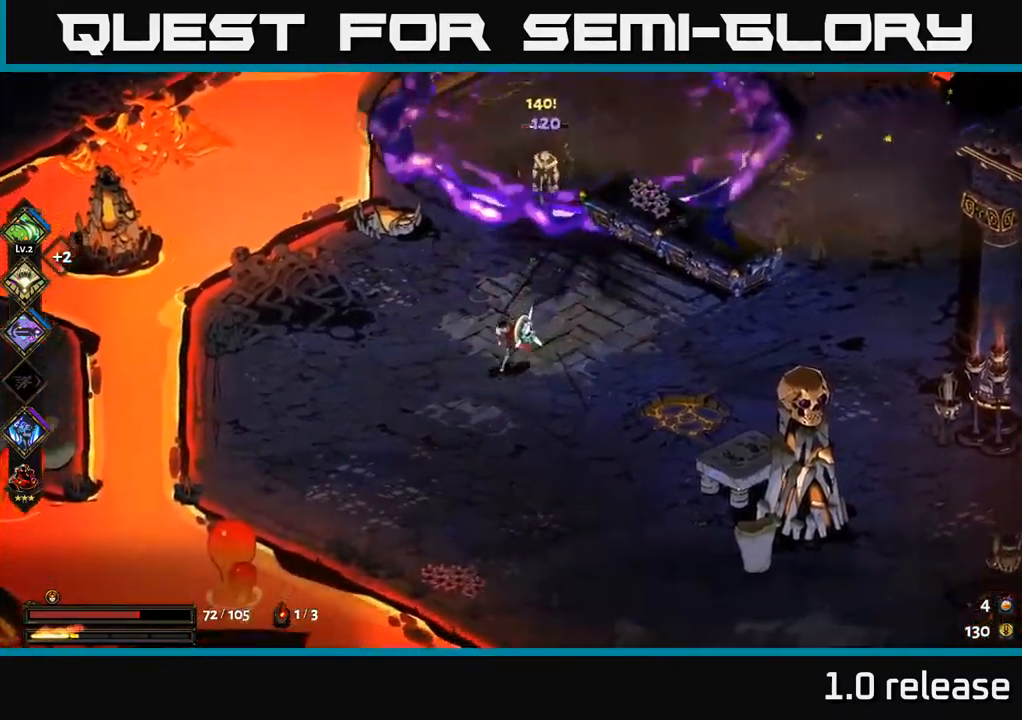
{"buttons": [], "left_stick": "up-right", "right_stick": "center", "events": [[117, "left_stick", "up-right"], [217, "A", "down"], [267, "X", "down"], [300, "A", "up"], [333, "X", "up"]]}
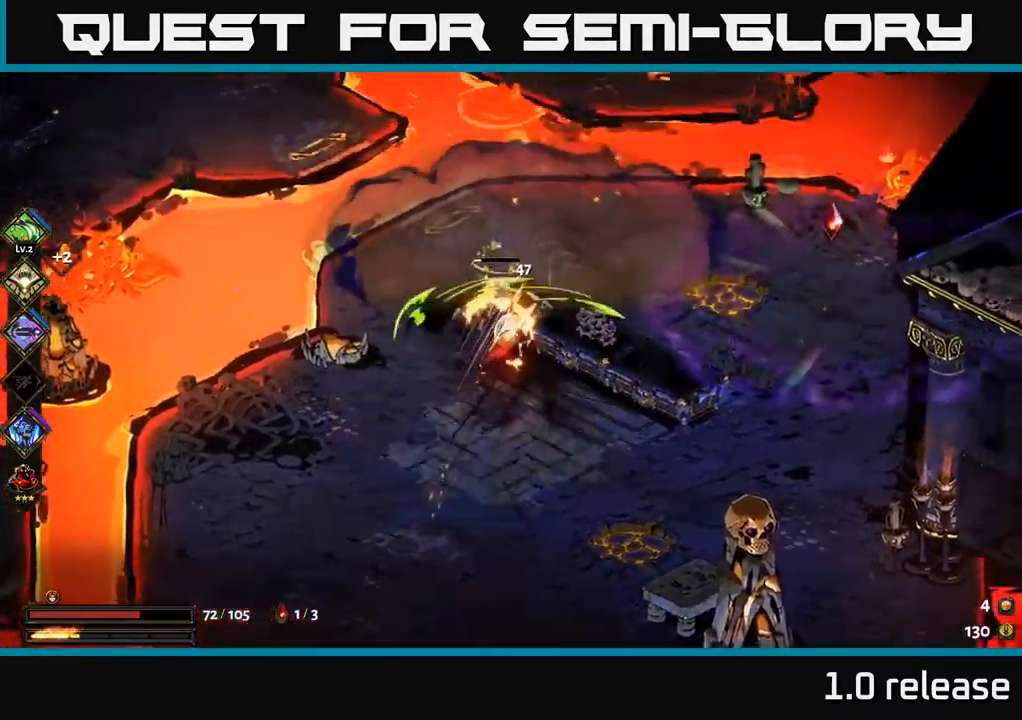
{"buttons": [], "left_stick": "up-right", "right_stick": "center", "events": [[83, "left_stick", "center"], [350, "left_stick", "up-right"]]}
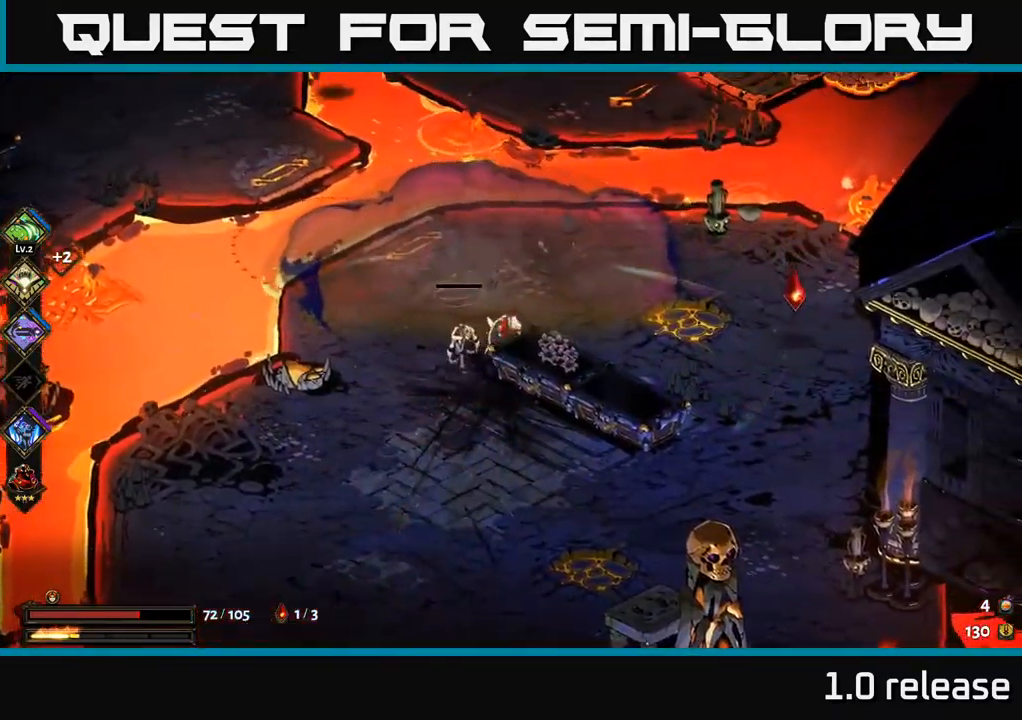
{"buttons": [], "left_stick": "down-right", "right_stick": "center", "events": [[167, "left_stick", "right"], [333, "left_stick", "left"], [350, "X", "down"], [417, "X", "up"], [450, "left_stick", "down-right"]]}
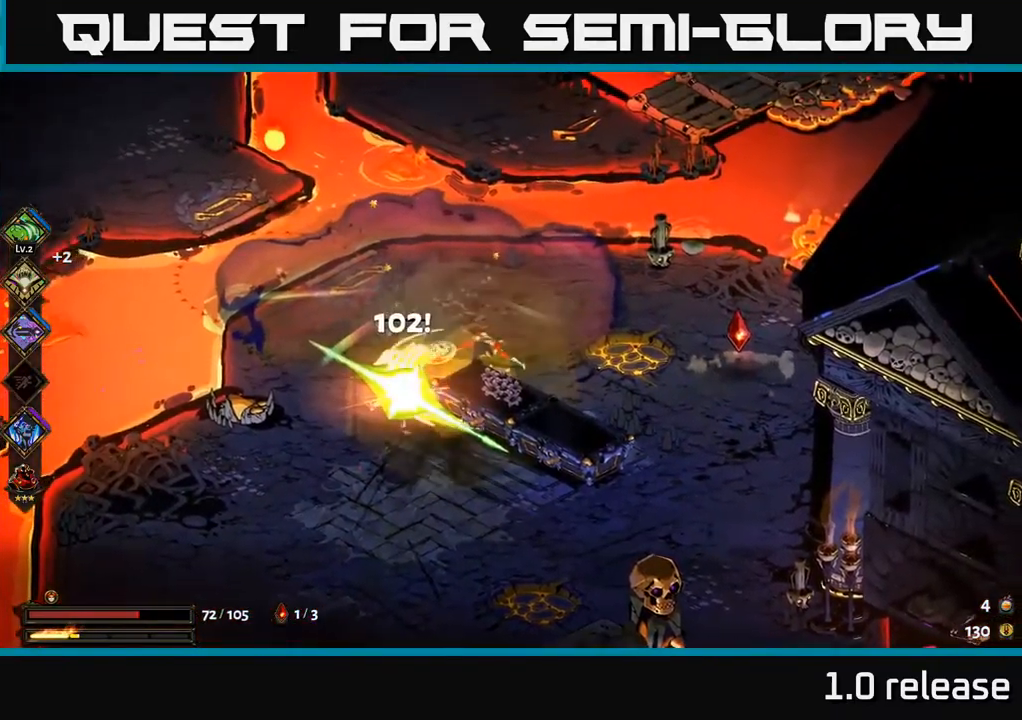
{"buttons": [], "left_stick": "right", "right_stick": "center", "events": [[17, "left_stick", "right"], [133, "A", "down"], [283, "A", "up"]]}
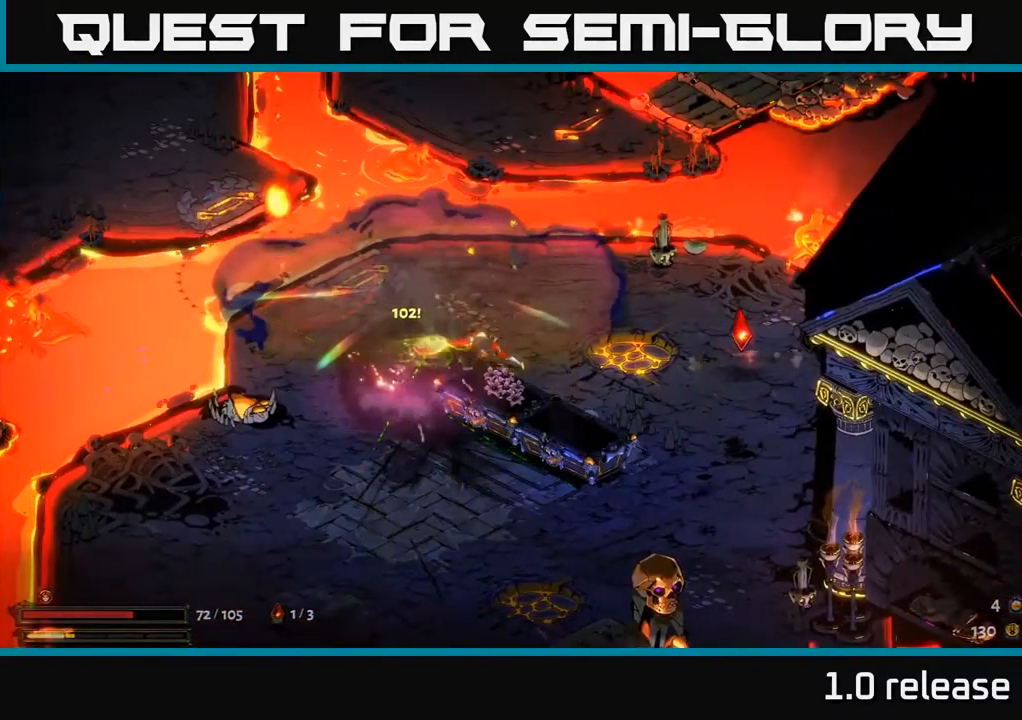
{"buttons": ["A"], "left_stick": "right", "right_stick": "center", "events": [[66, "A", "down"], [249, "A", "up"], [366, "A", "down"]]}
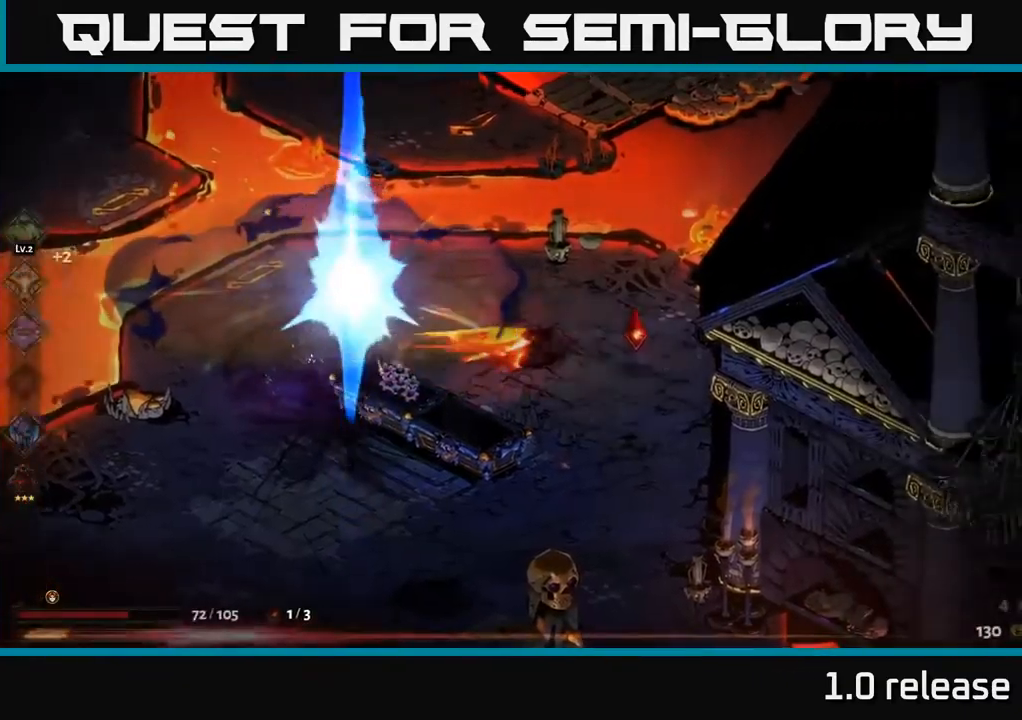
{"buttons": [], "left_stick": "left", "right_stick": "center", "events": [[34, "A", "up"], [267, "left_stick", "left"]]}
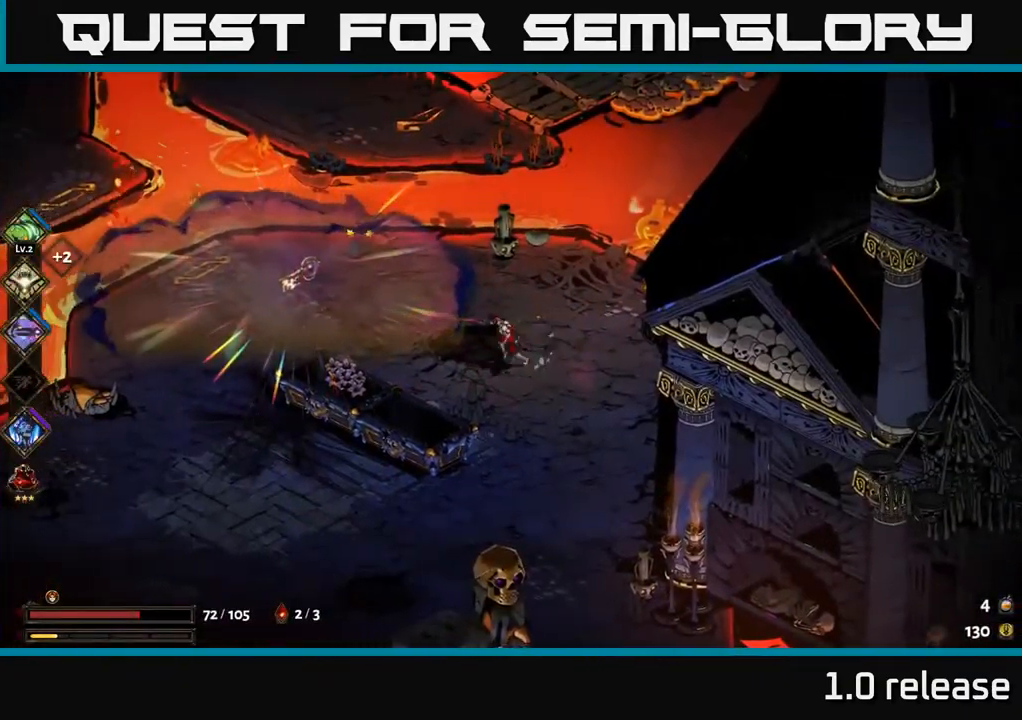
{"buttons": ["R2"], "left_stick": "center", "right_stick": "center", "events": [[34, "A", "down"], [200, "A", "up"], [250, "left_stick", "up-left"], [434, "left_stick", "center"], [450, "R2", "down"]]}
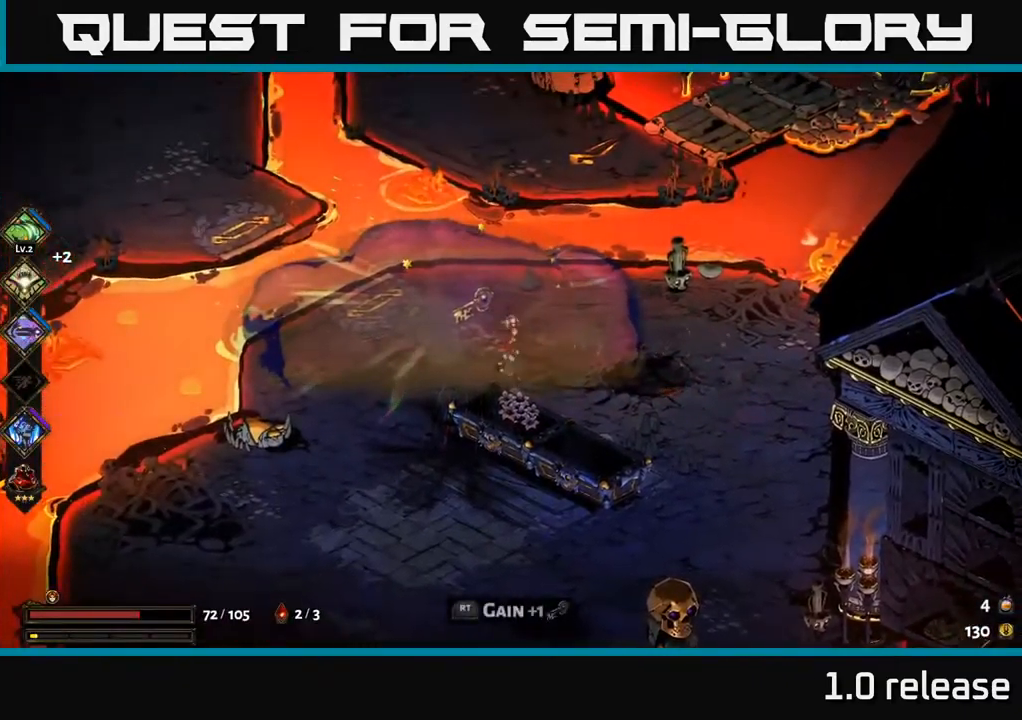
{"buttons": [], "left_stick": "left", "right_stick": "center", "events": [[50, "R2", "up"], [284, "left_stick", "left"]]}
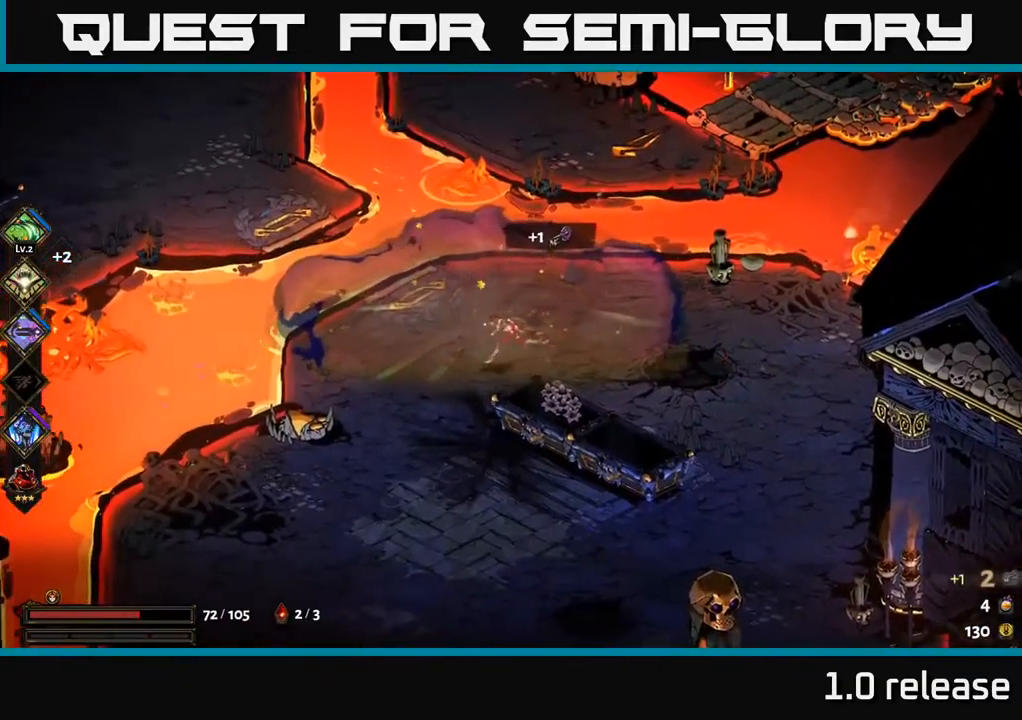
{"buttons": ["A"], "left_stick": "up-left", "right_stick": "center", "events": [[150, "left_stick", "up-left"], [317, "A", "down"], [434, "A", "up"], [500, "A", "down"]]}
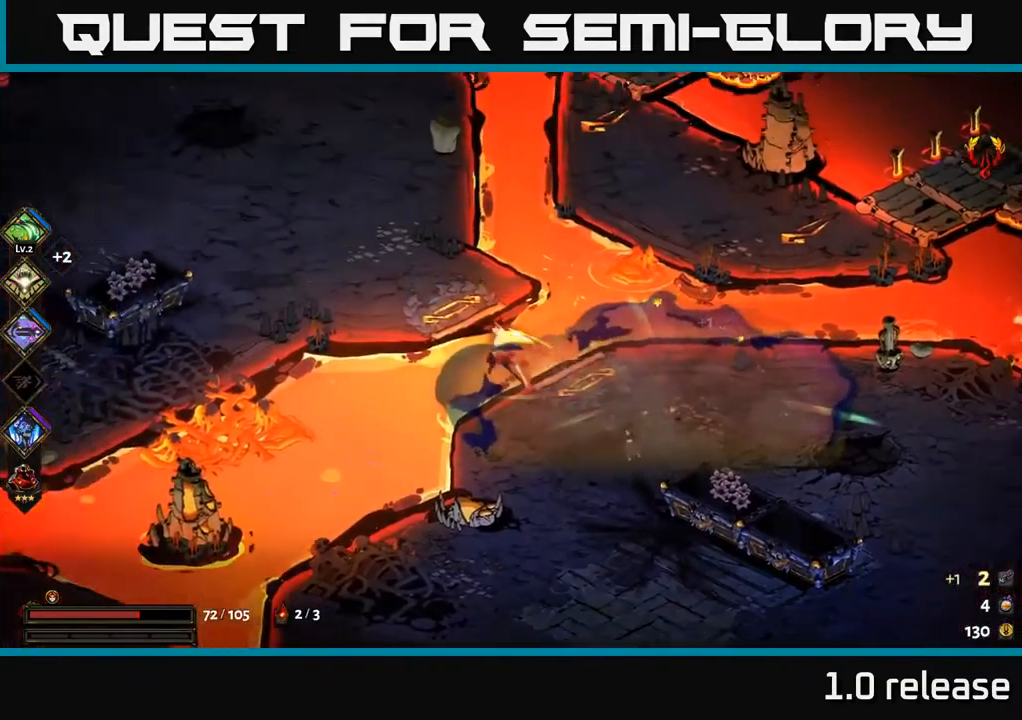
{"buttons": [], "left_stick": "up-left", "right_stick": "center", "events": [[200, "A", "up"]]}
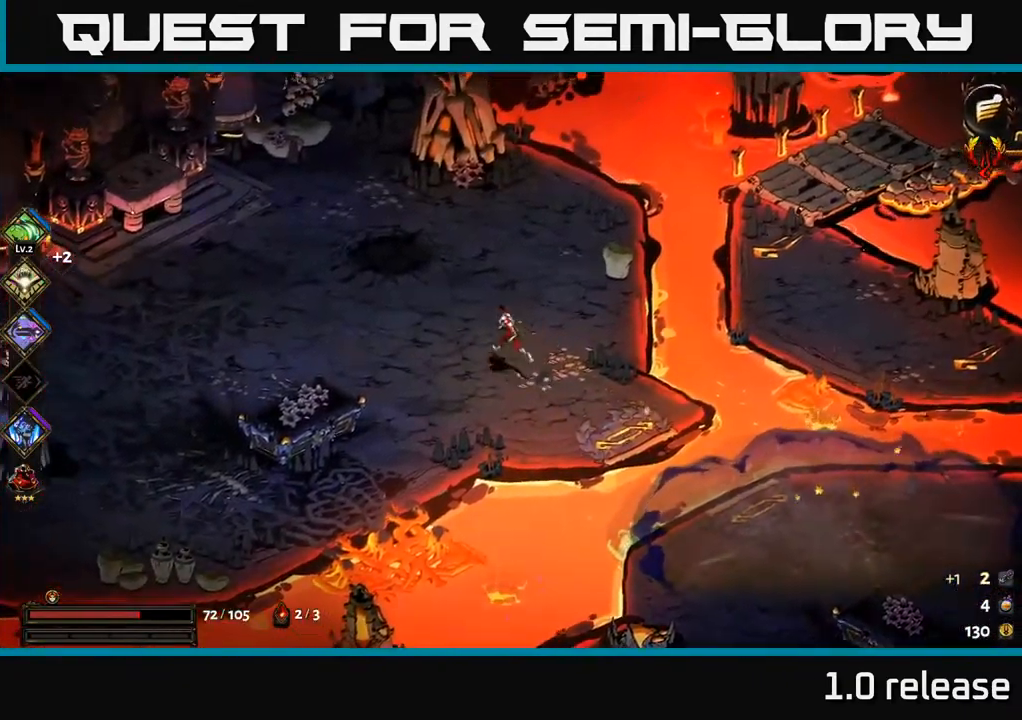
{"buttons": [], "left_stick": "up-right", "right_stick": "center", "events": [[300, "left_stick", "up-right"]]}
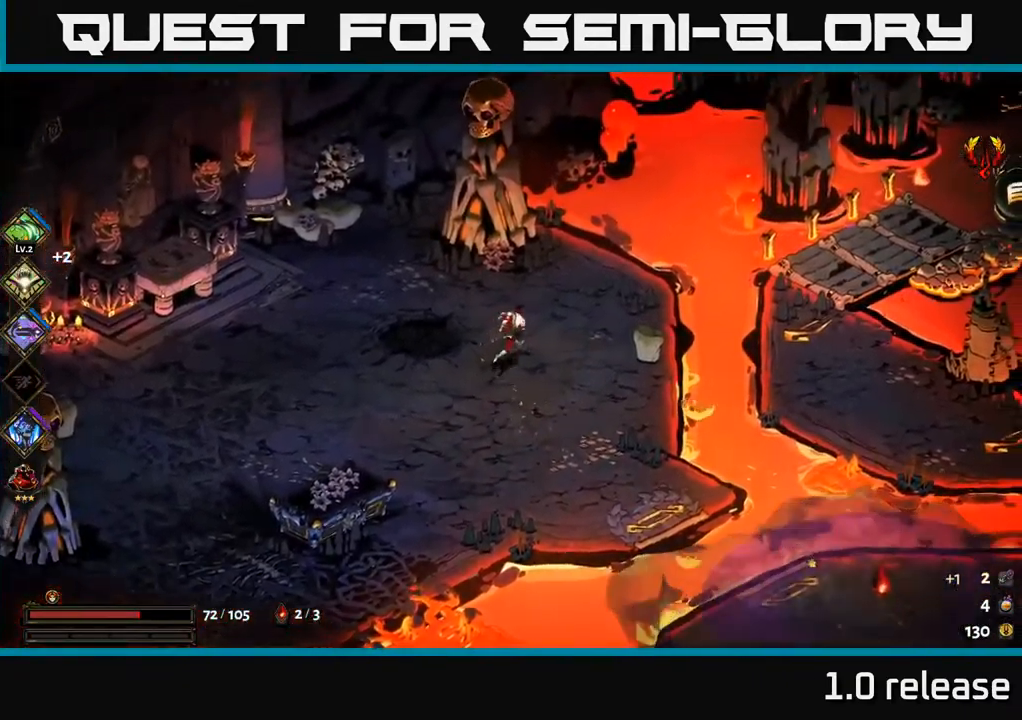
{"buttons": [], "left_stick": "down-right", "right_stick": "center", "events": [[50, "left_stick", "right"], [67, "A", "down"], [200, "A", "up"], [284, "A", "down"], [417, "left_stick", "down-right"], [467, "A", "up"]]}
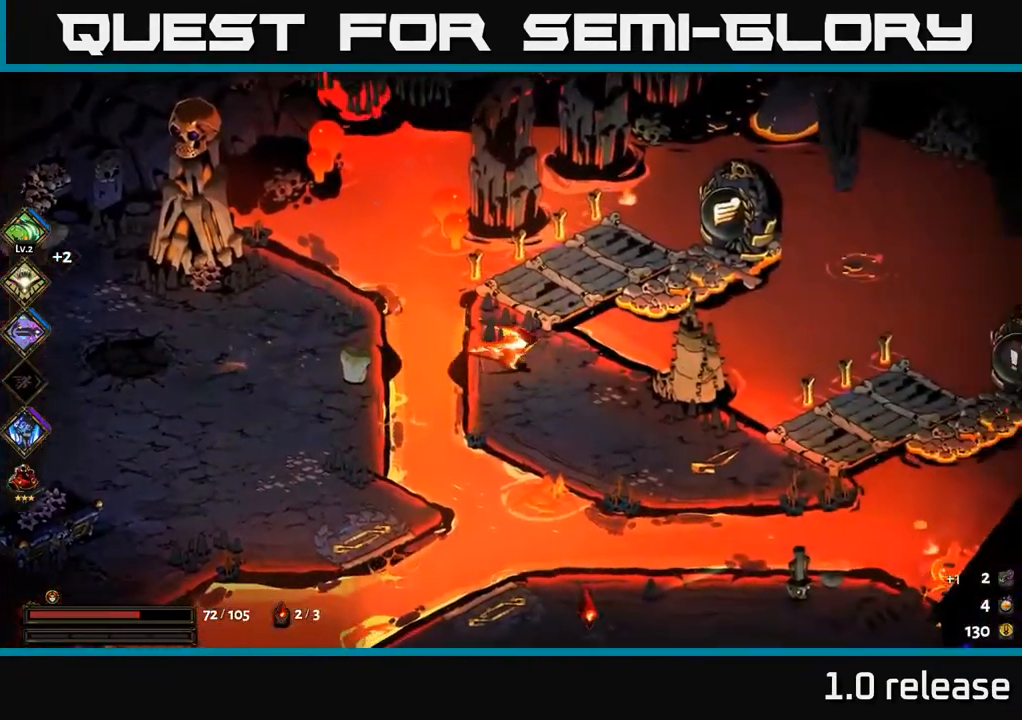
{"buttons": [], "left_stick": "down-right", "right_stick": "center", "events": []}
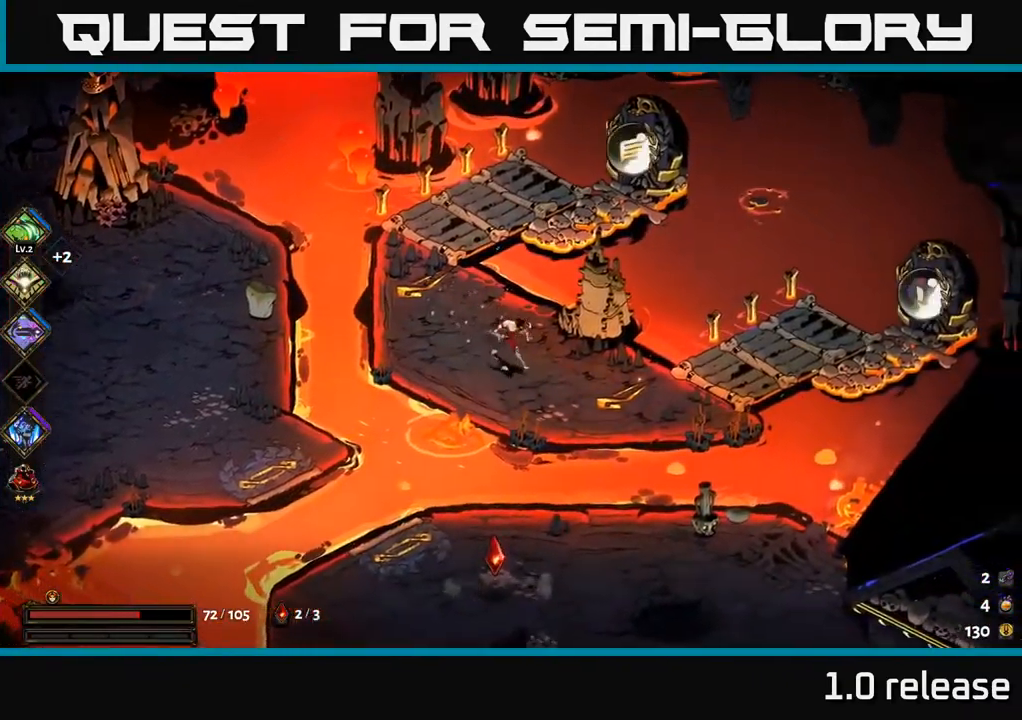
{"buttons": [], "left_stick": "right", "right_stick": "center", "events": [[117, "left_stick", "center"], [250, "left_stick", "right"]]}
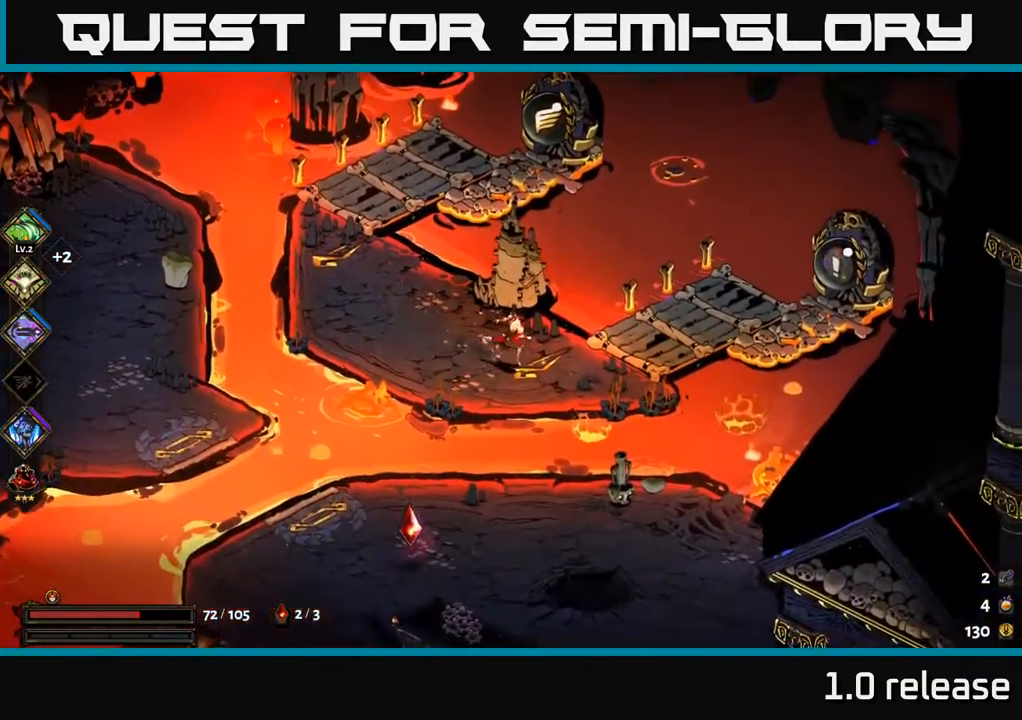
{"buttons": [], "left_stick": "down", "right_stick": "center", "events": [[167, "left_stick", "left"], [267, "left_stick", "down-left"], [334, "A", "down"], [367, "left_stick", "down"], [467, "A", "up"]]}
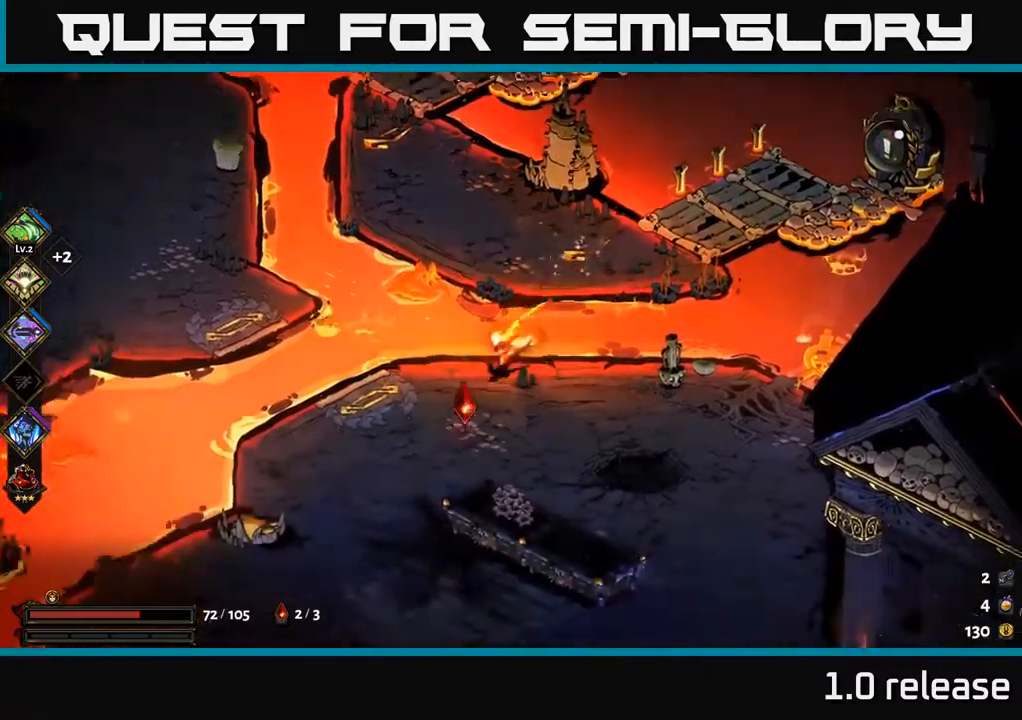
{"buttons": [], "left_stick": "up-right", "right_stick": "center", "events": [[250, "left_stick", "right"], [433, "left_stick", "up-right"]]}
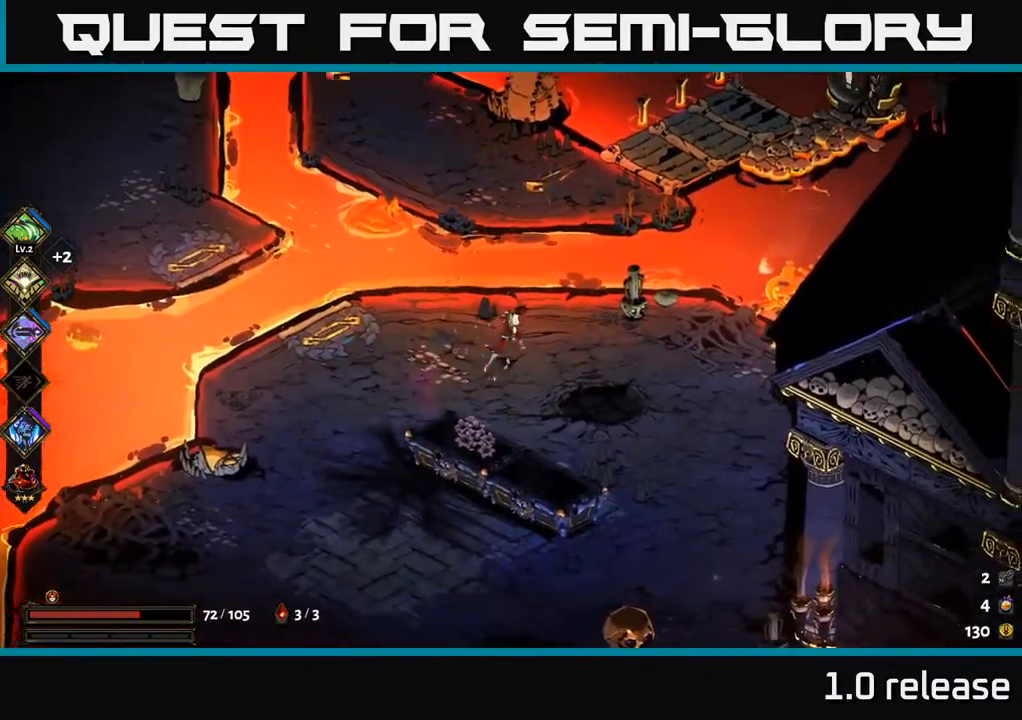
{"buttons": [], "left_stick": "up-right", "right_stick": "center", "events": [[33, "A", "down"], [166, "A", "up"]]}
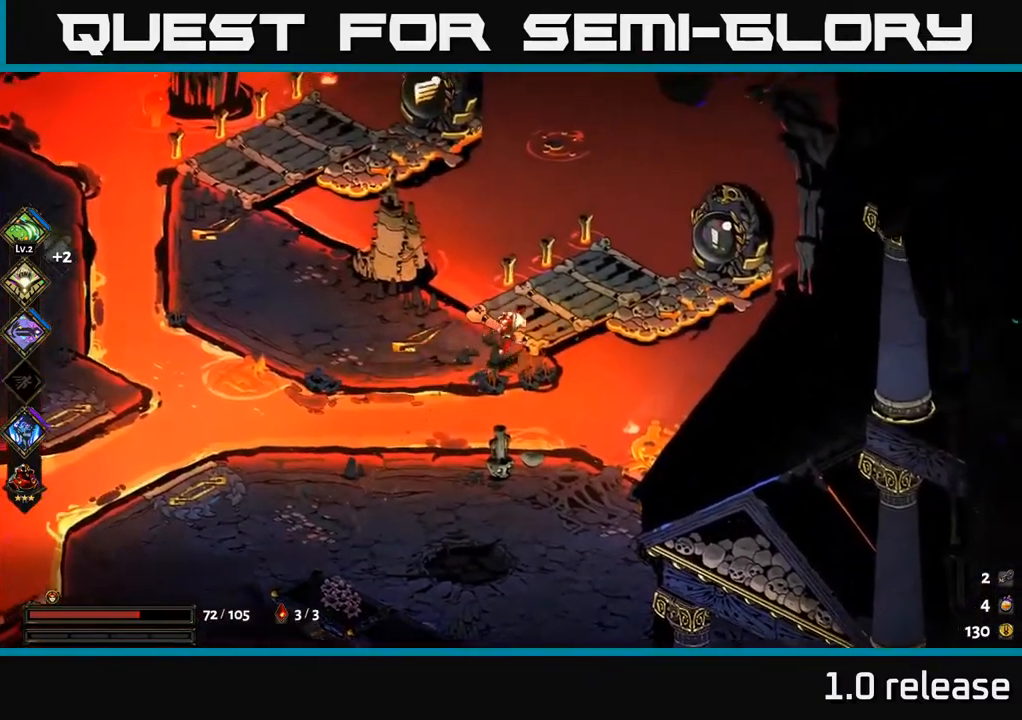
{"buttons": ["R2"], "left_stick": "center", "right_stick": "center", "events": [[233, "left_stick", "right"], [483, "left_stick", "center"], [500, "R2", "down"]]}
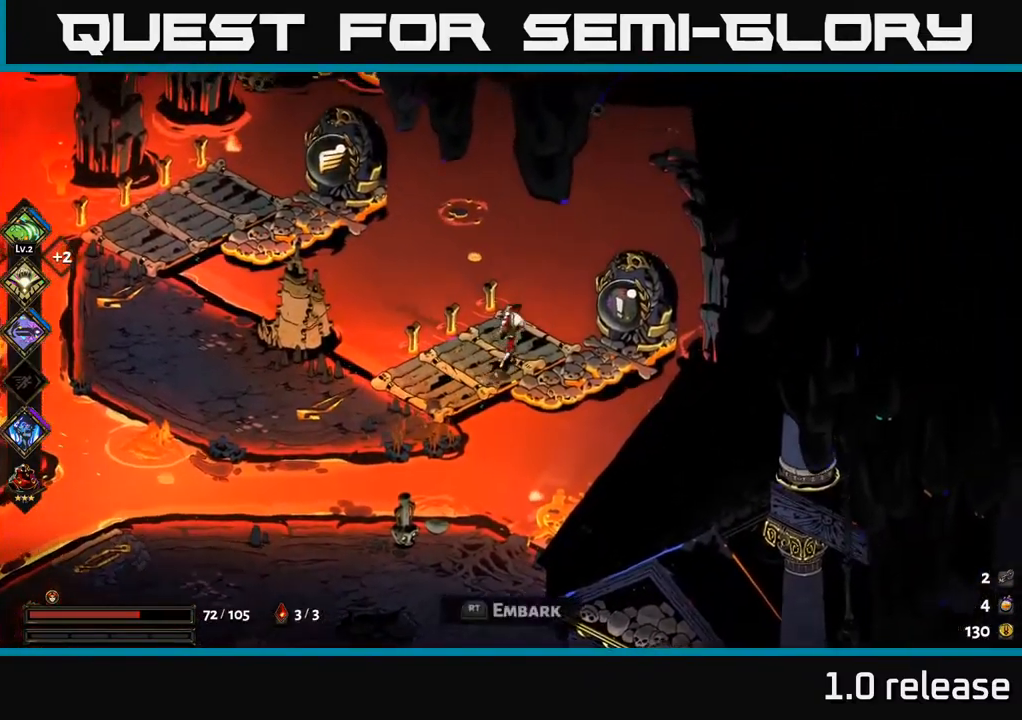
{"buttons": [], "left_stick": "center", "right_stick": "center", "events": [[100, "R2", "up"]]}
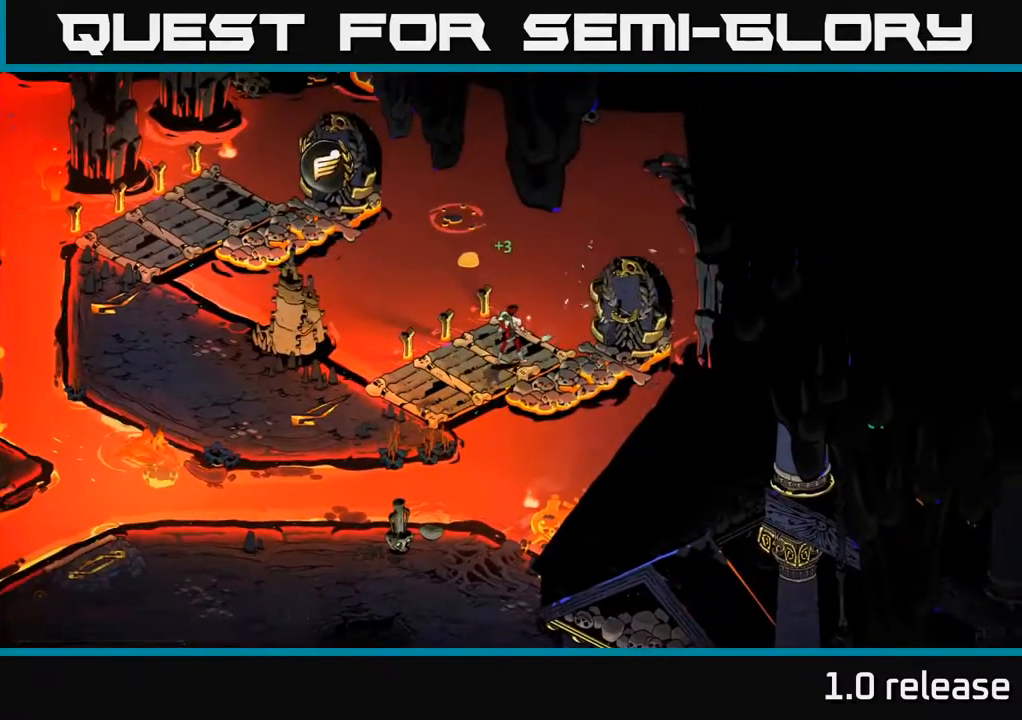
{"buttons": [], "left_stick": "center", "right_stick": "center", "events": []}
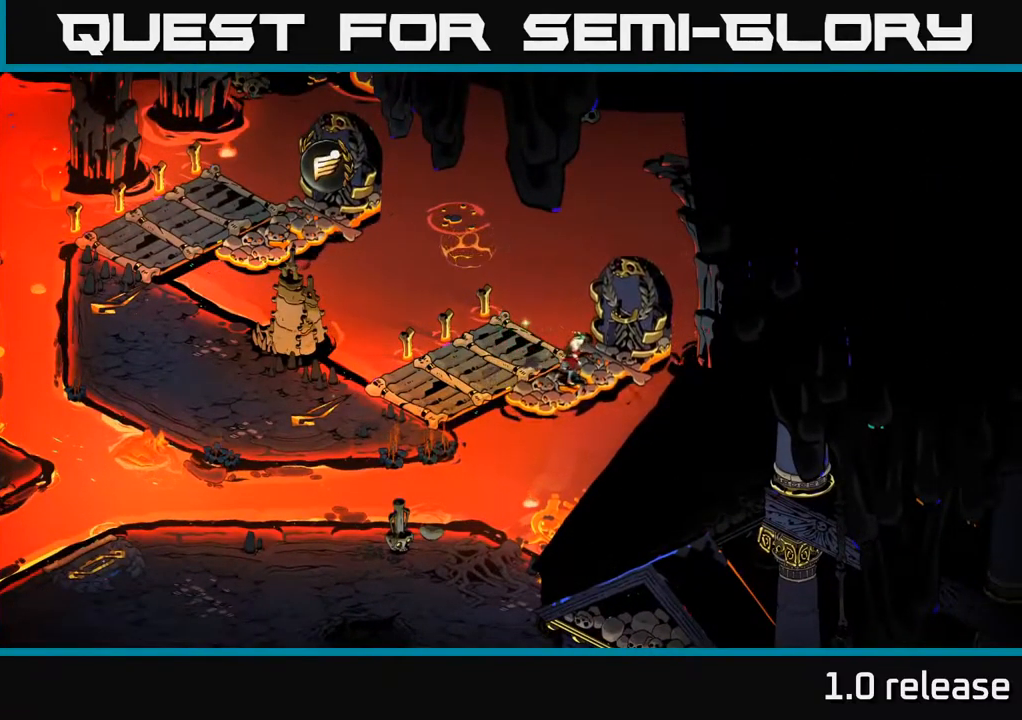
{"buttons": [], "left_stick": "center", "right_stick": "center", "events": []}
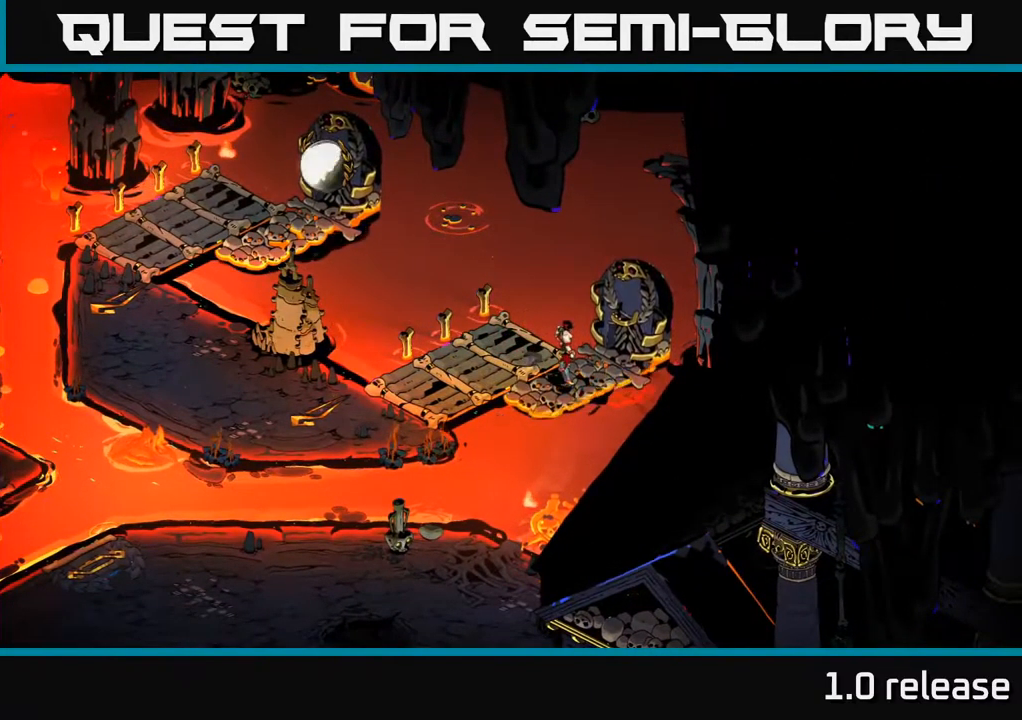
{"buttons": [], "left_stick": "center", "right_stick": "center", "events": []}
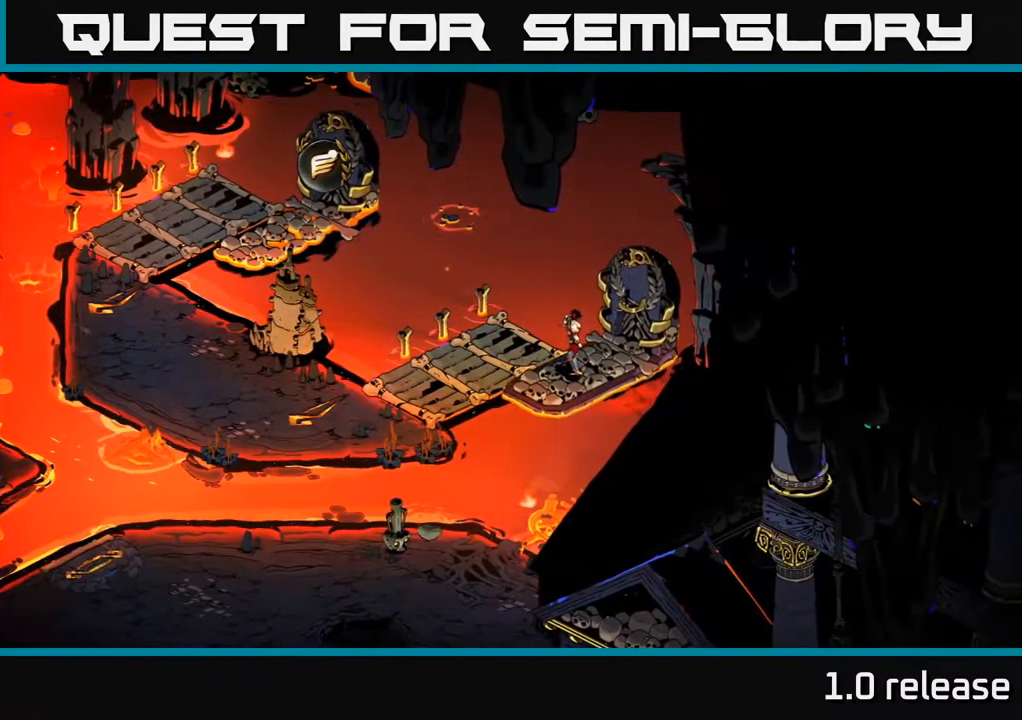
{"buttons": [], "left_stick": "center", "right_stick": "center", "events": []}
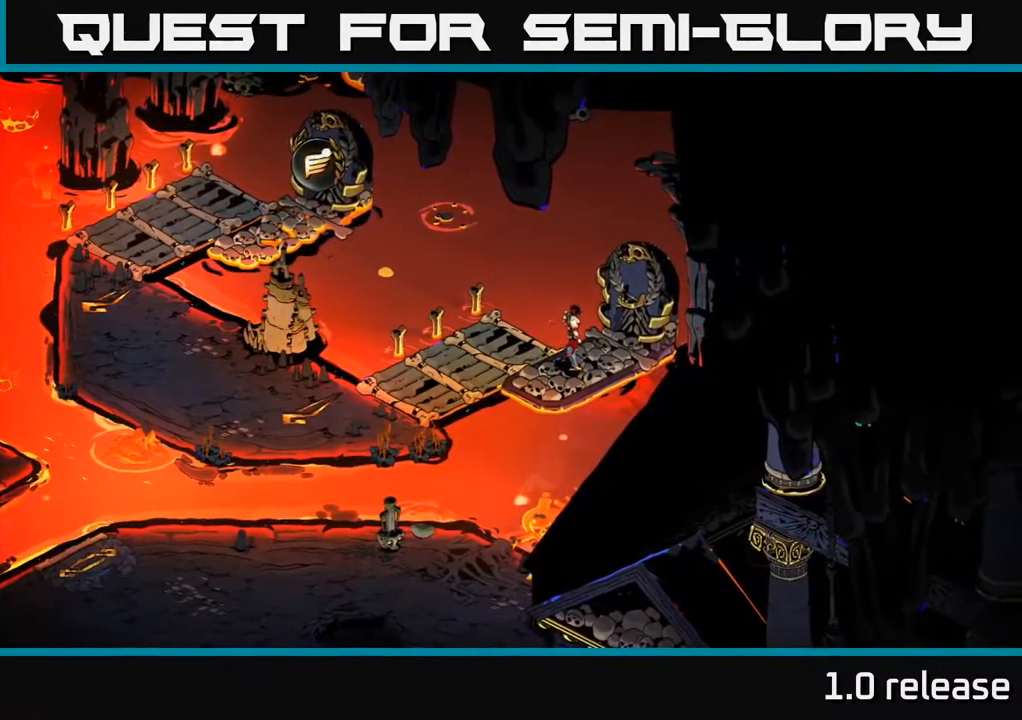
{"buttons": [], "left_stick": "center", "right_stick": "center", "events": []}